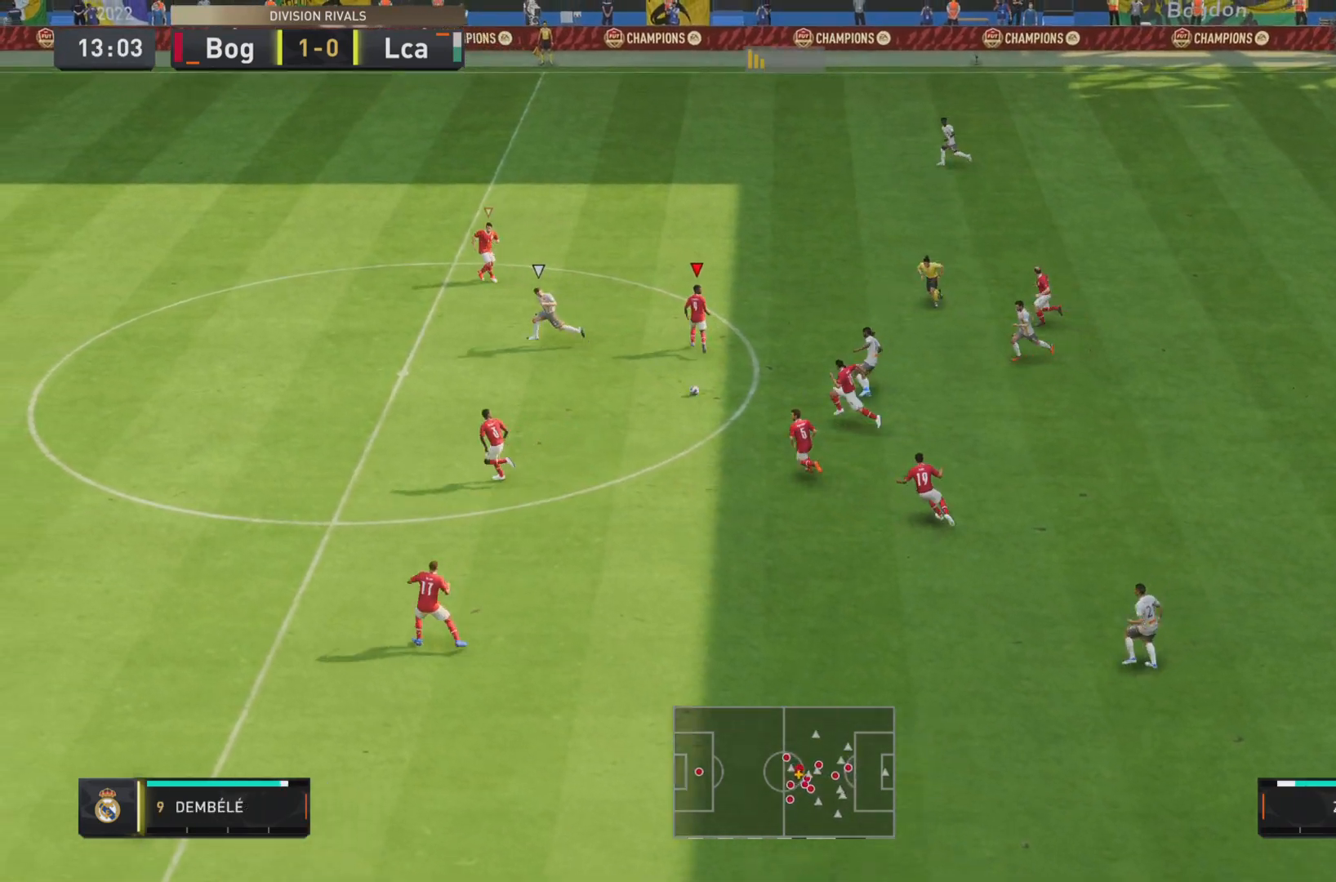
Gameplay with a controller (PlayStation layout); each line is a JSON object with the inputs held at the frame after it. "events" lists button and stick changes between this image and that frame as [ms after this image, input, new state], when the widget could be followed in between. Not read: L3 R3.
{"buttons": ["L2", "R1"], "left_stick": "left", "right_stick": "center", "events": [[134, "left_stick", "down-left"], [234, "R1", "down"], [284, "L2", "down"], [334, "left_stick", "left"]]}
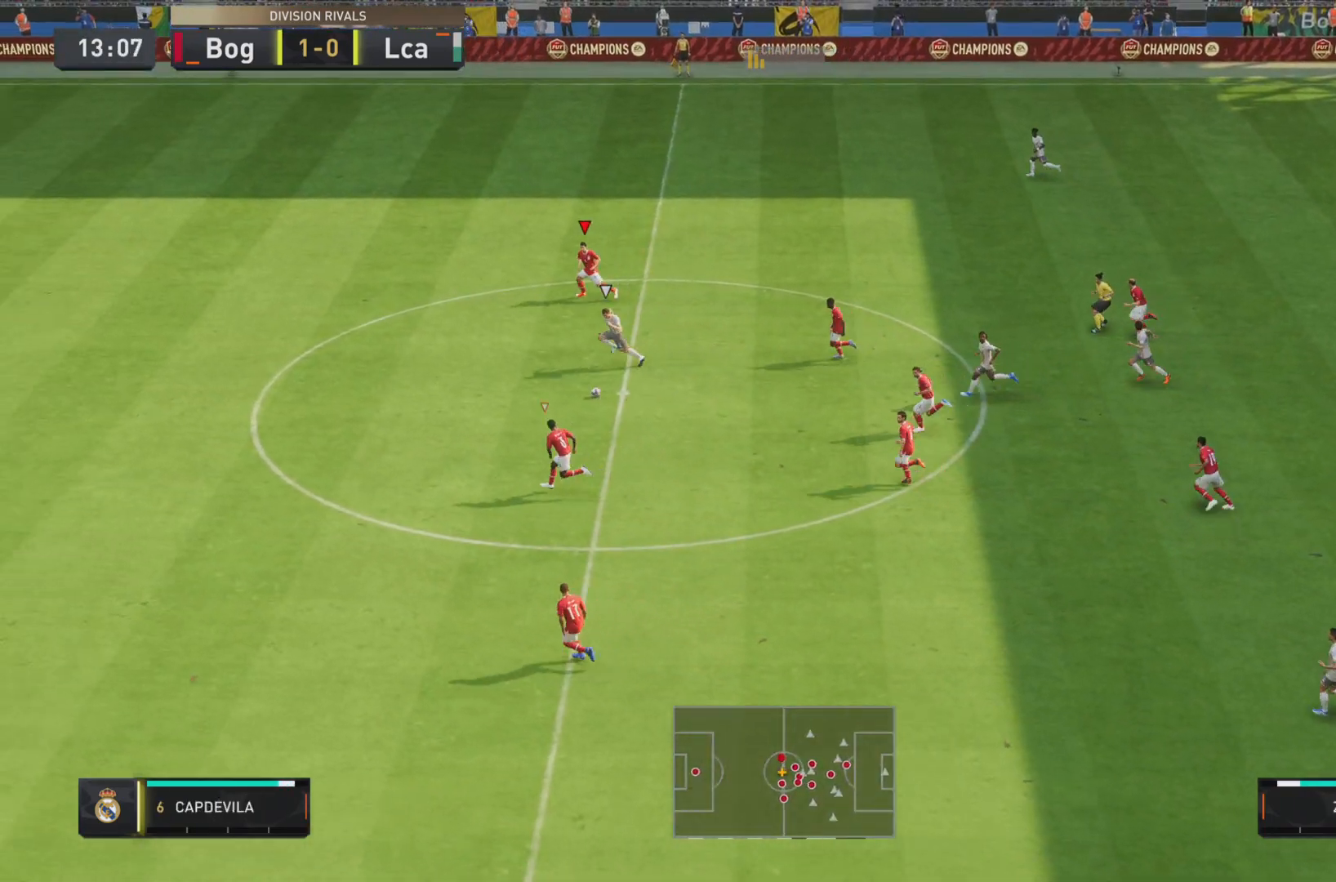
{"buttons": ["R1"], "left_stick": "left", "right_stick": "center", "events": [[17, "L2", "up"]]}
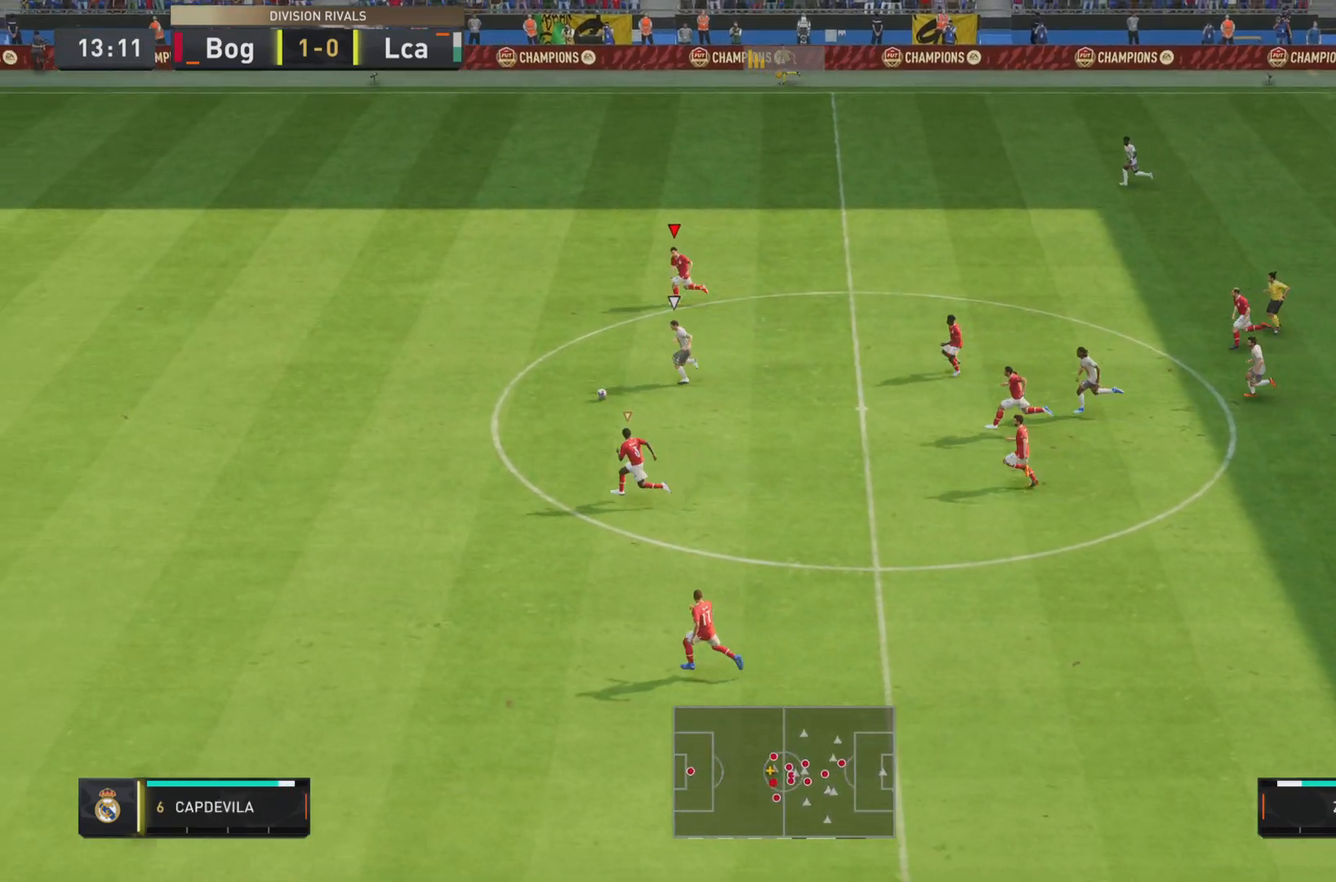
{"buttons": ["R1"], "left_stick": "left", "right_stick": "center", "events": [[34, "L2", "down"], [184, "L2", "up"]]}
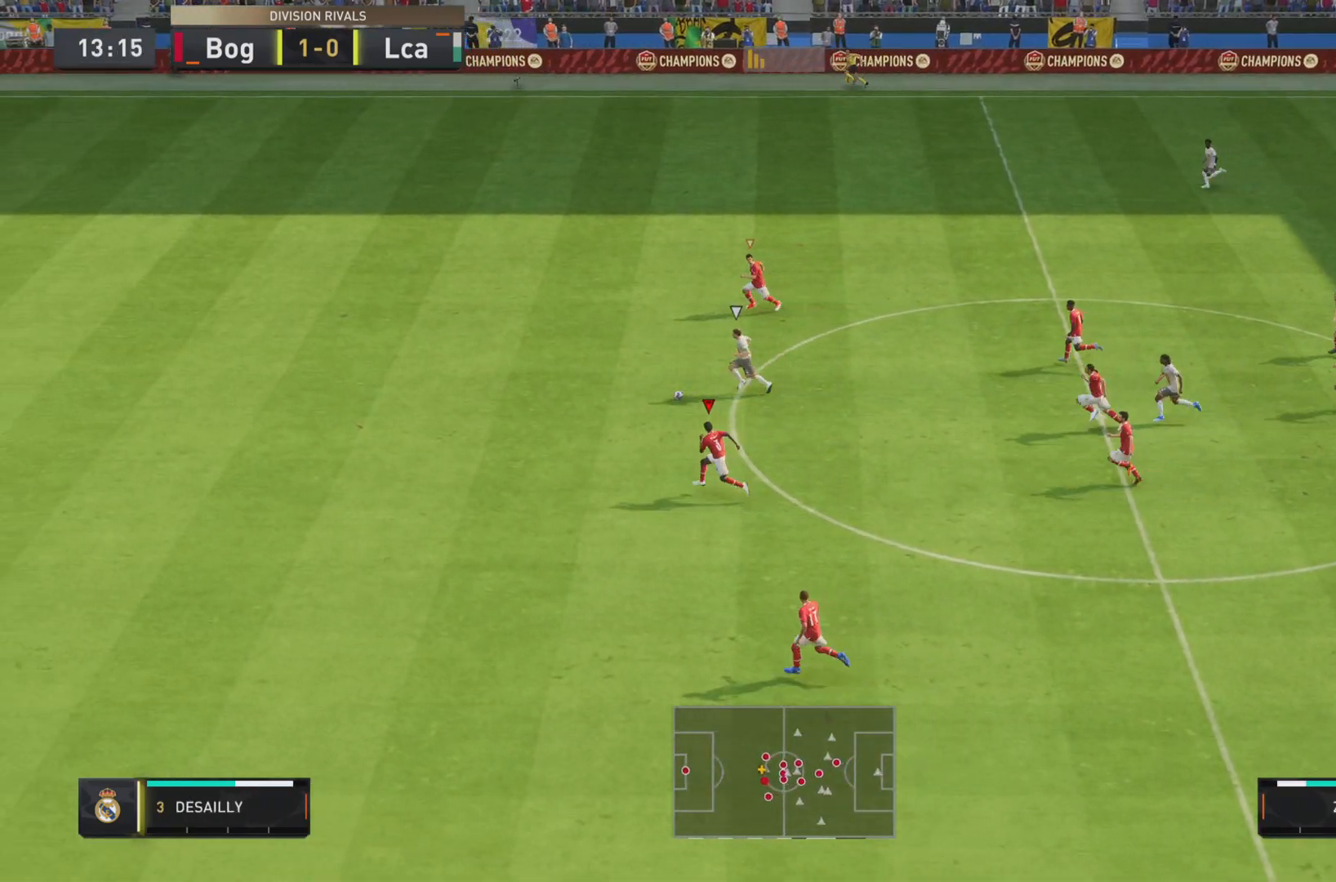
{"buttons": ["R1", "R2"], "left_stick": "left", "right_stick": "center", "events": [[484, "R2", "down"]]}
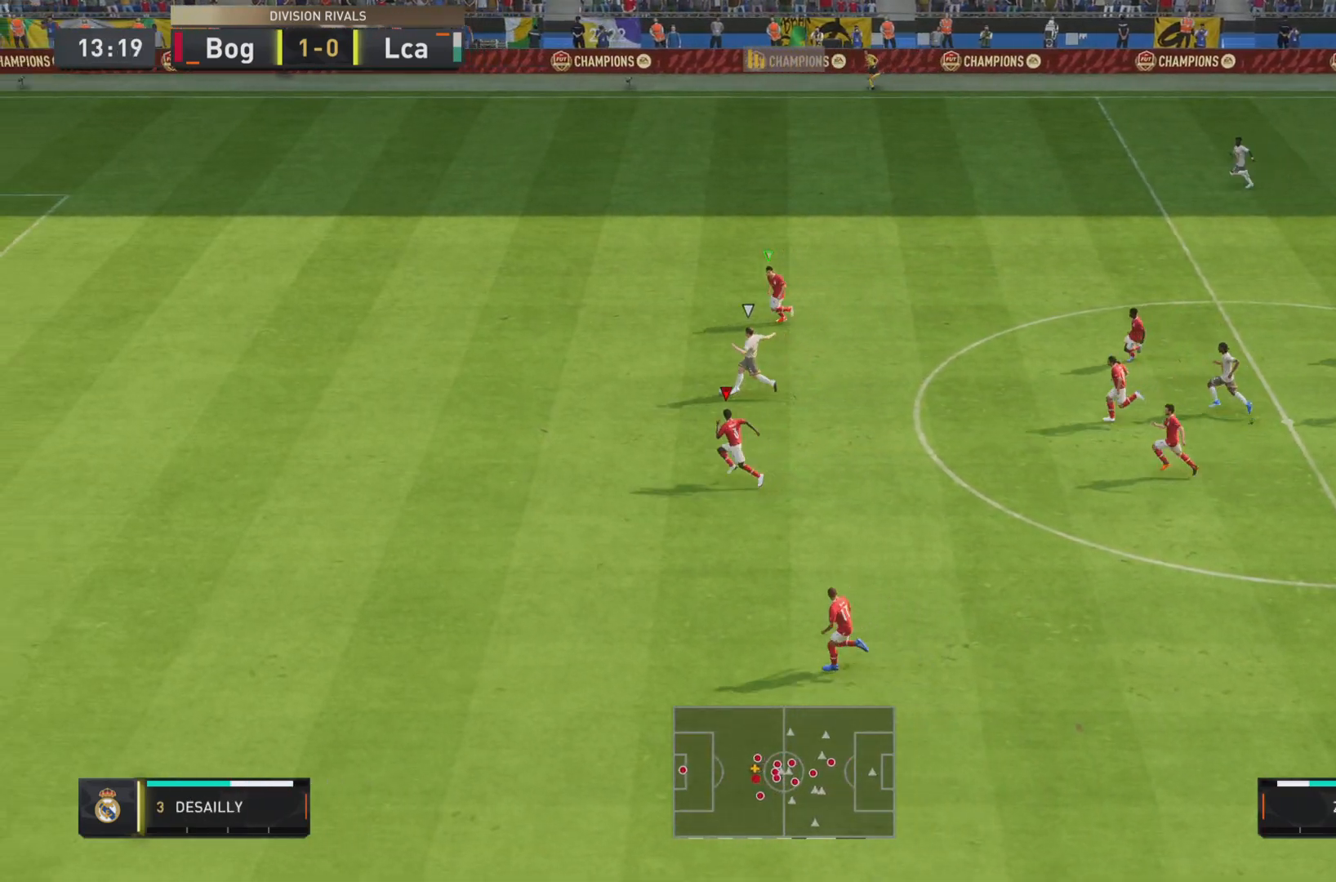
{"buttons": ["R1", "R2"], "left_stick": "left", "right_stick": "center", "events": []}
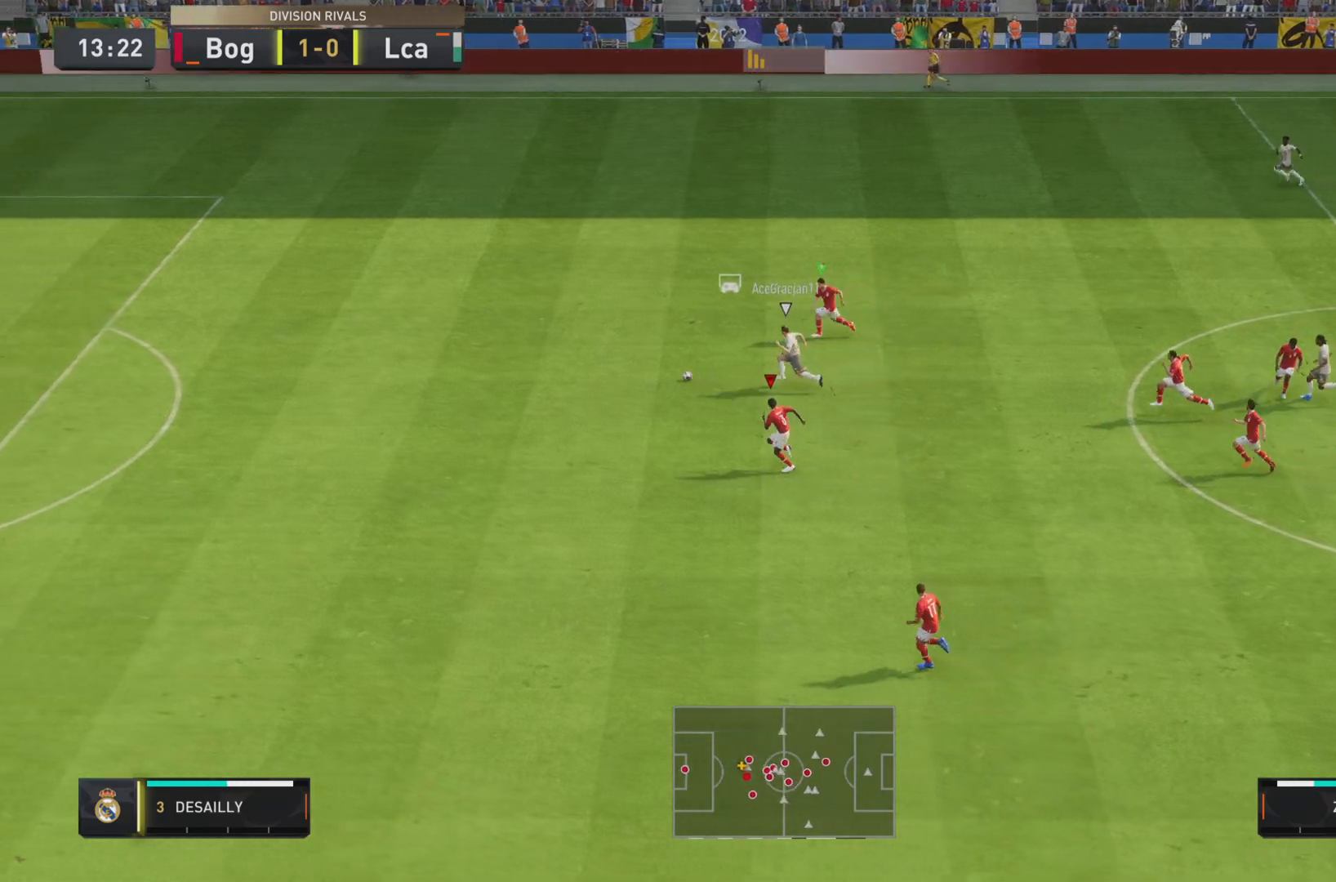
{"buttons": ["TRIANGLE", "R1", "R2"], "left_stick": "left", "right_stick": "center", "events": [[351, "TRIANGLE", "down"]]}